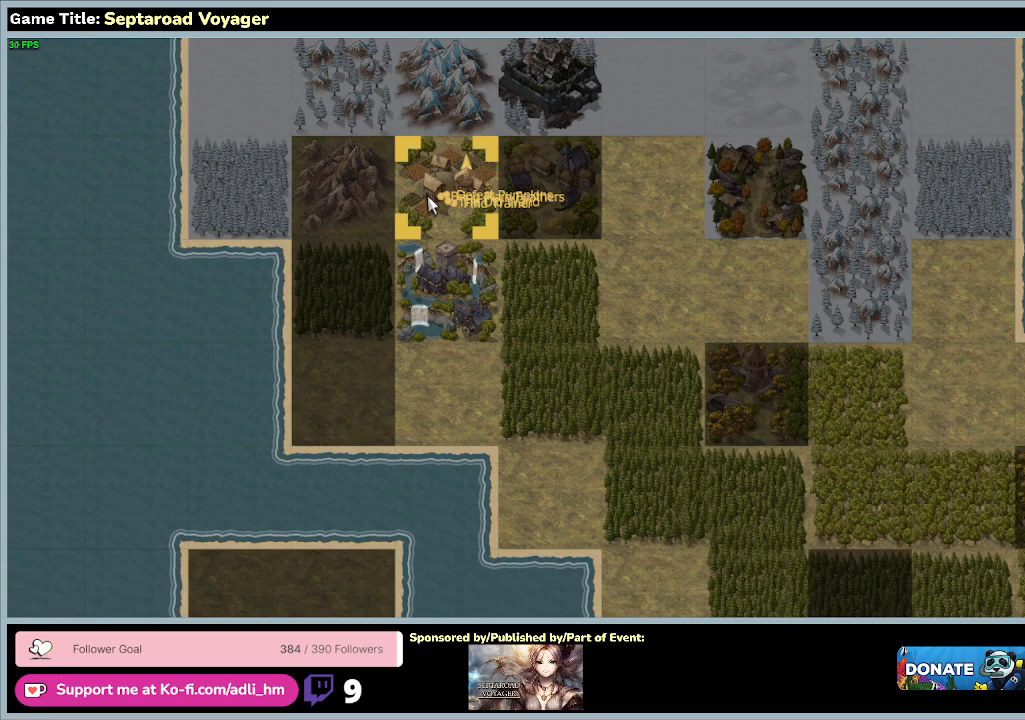
Gameplay with keyboard and mouse; each line is a JSON object with the keys and mouse buttons held at the frame after it. "events" lists presses ("down") and releases ("up") of "0", "1", "2", "3", "4", "5", "6", "7", "8", "9", "a", "alt", "b", "c", "caps_lock", "ctrl", "d", "down", "e", "escape", "f", "f1", "f2", "f3", "f4", "f5", "f6", "f7", "f8", "g", "h", "i", "j", "k", "l", "left", "m", "n", "o", "p", "q", "r", "return", "right", "s", "shift", "space", "t", "tab", "tilde", "u", "up", "v", "w", "x", "y", "z", "mouse_left", "mouse_wheel" and "mouse_right" between this image and that frame as [ms after this image, input, new state], when the widget could be followed in between. "mouse_left", "mouse_wheel", "mouse_right" = the "left", "wheel", "right" buttons of the "mouse" list. No other keys are recorded. "wheel" means that the mouse wheel is clicked or scrolled. Mouse movement is not recorded.
{"keys": ["escape"], "mouse": [], "events": [[100, "escape", "down"]]}
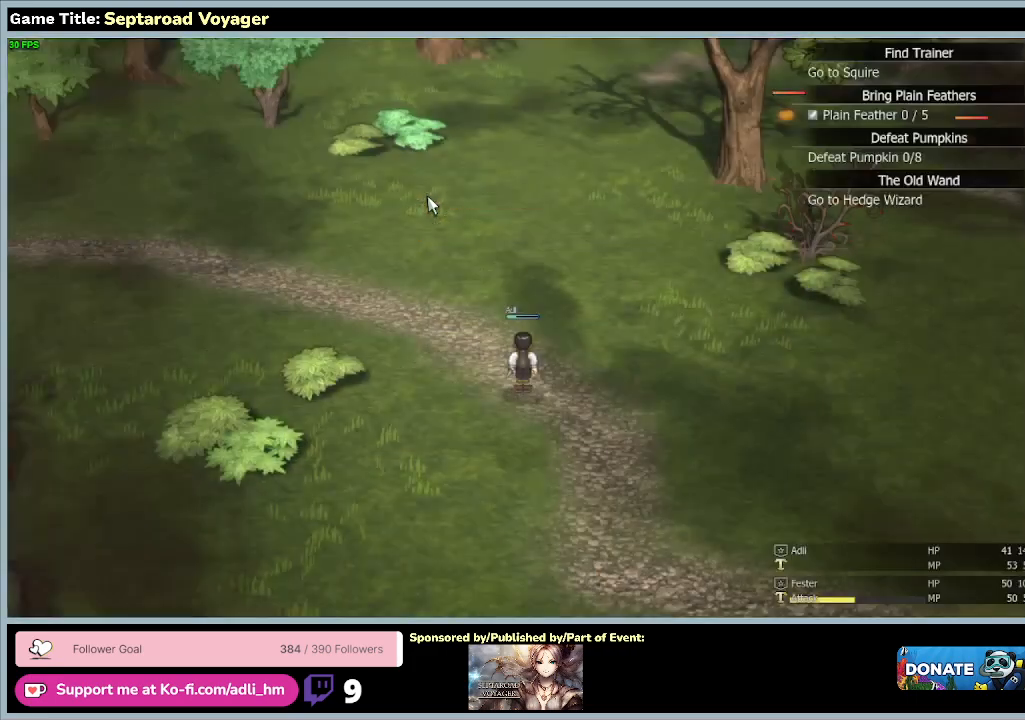
{"keys": [], "mouse": [], "events": [[267, "escape", "up"]]}
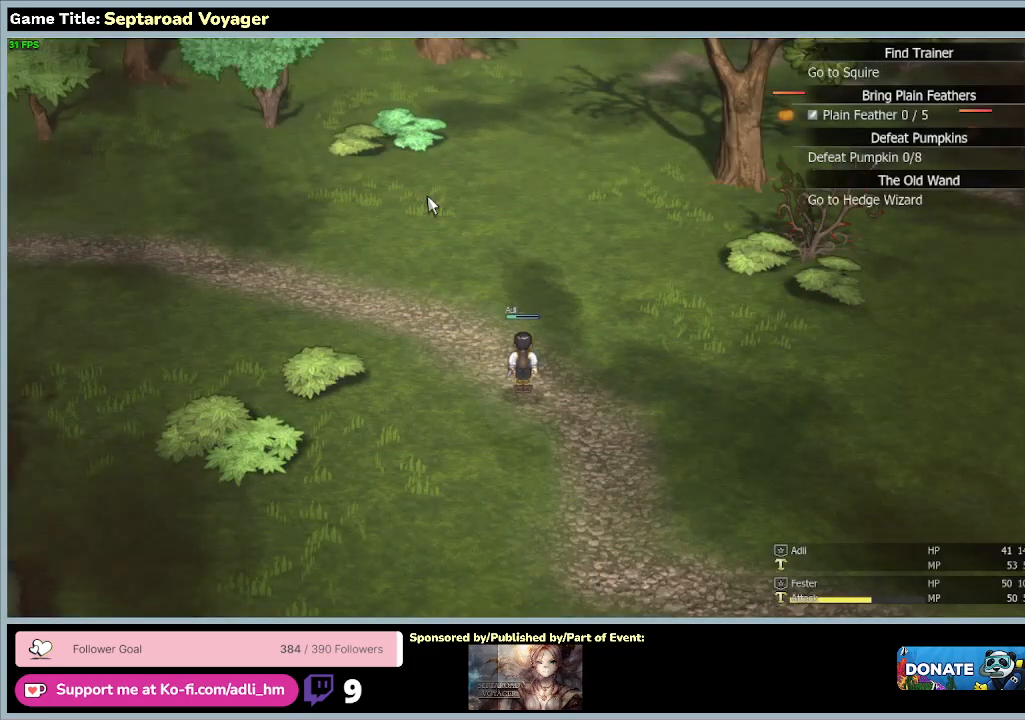
{"keys": ["a", "w"], "mouse": [], "events": [[167, "a", "down"], [300, "w", "down"]]}
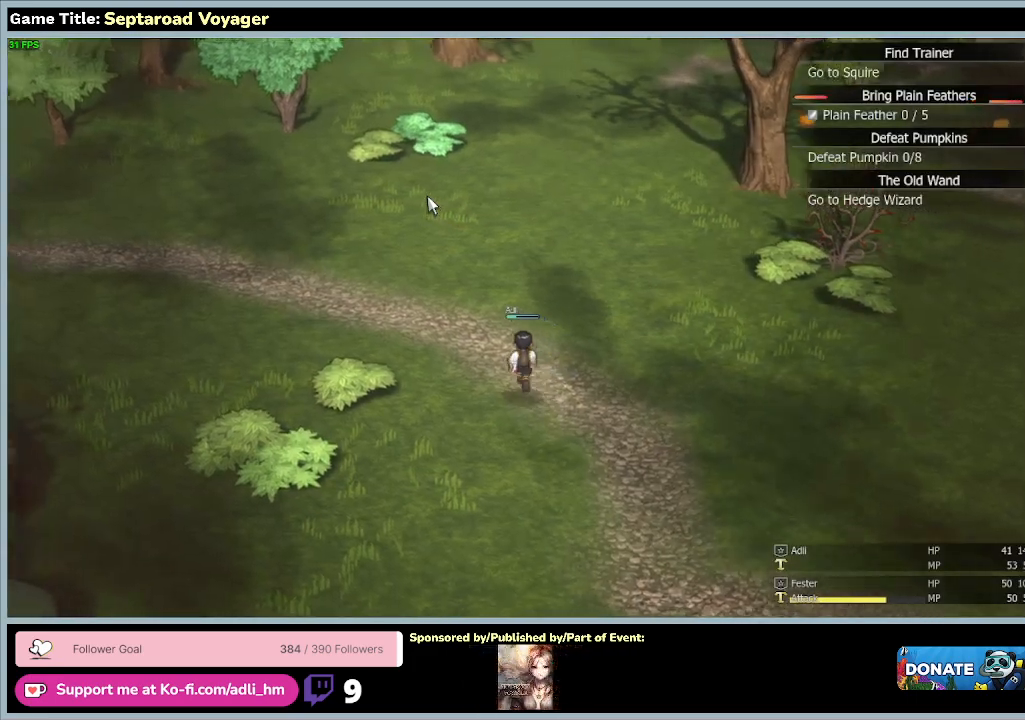
{"keys": ["a", "w"], "mouse": [], "events": []}
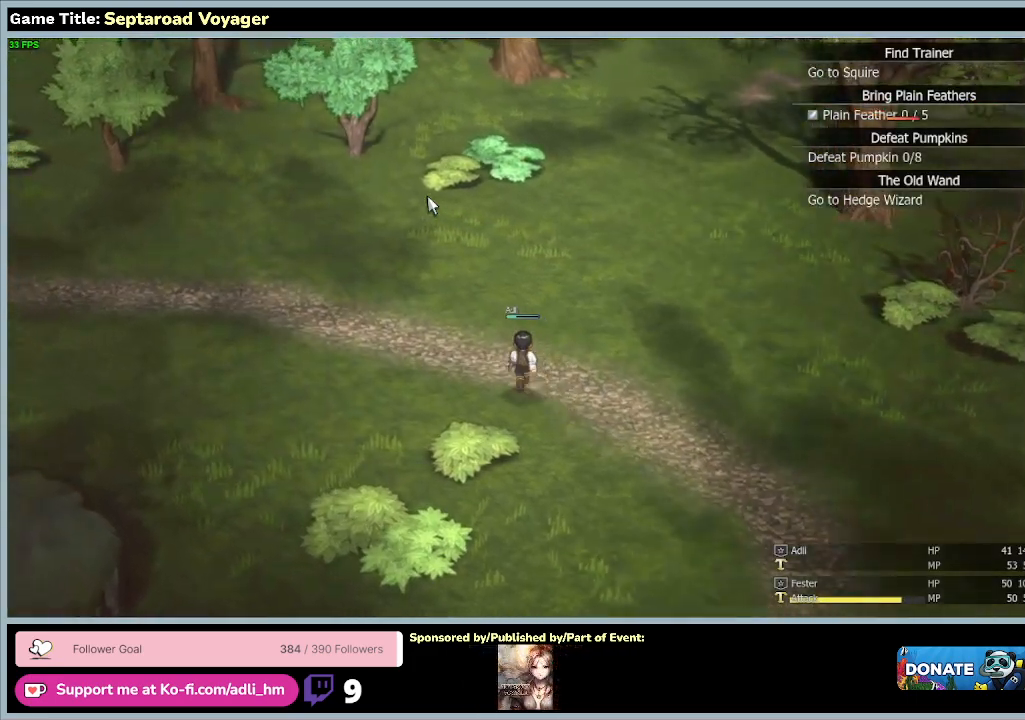
{"keys": ["a", "w"], "mouse": [], "events": []}
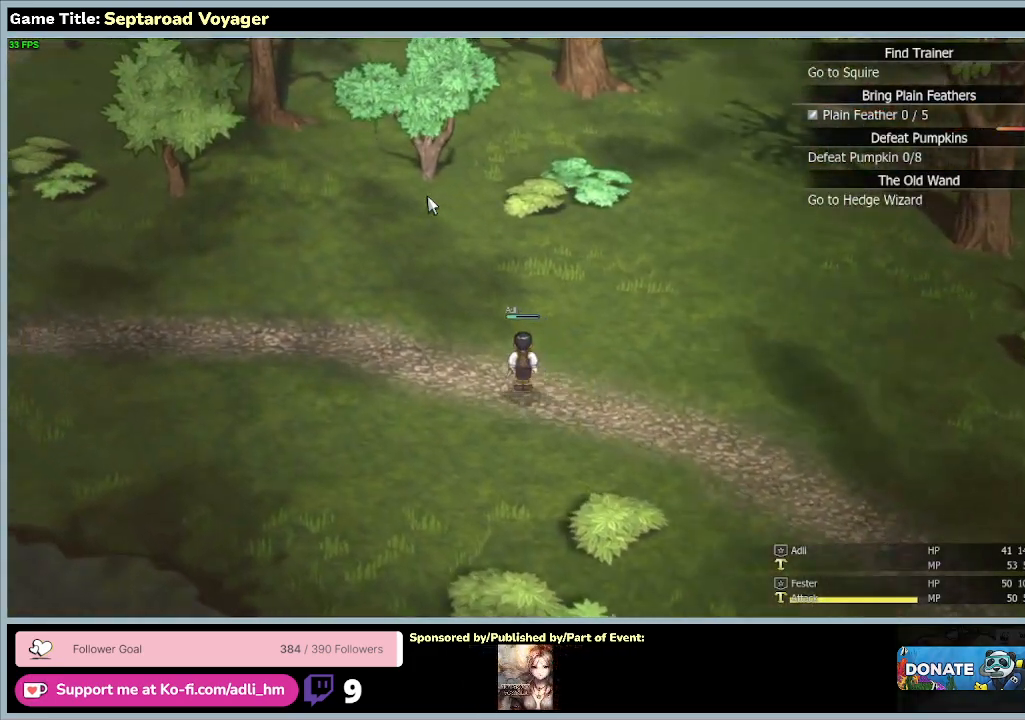
{"keys": ["a", "w"], "mouse": [], "events": []}
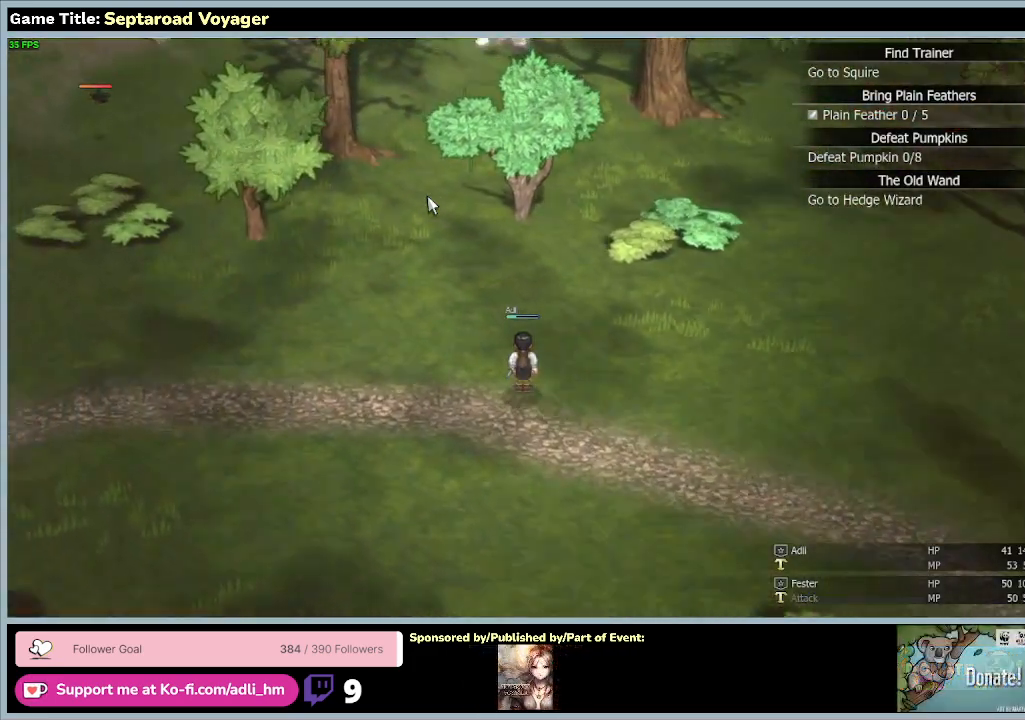
{"keys": ["a"], "mouse": [], "events": [[267, "w", "up"]]}
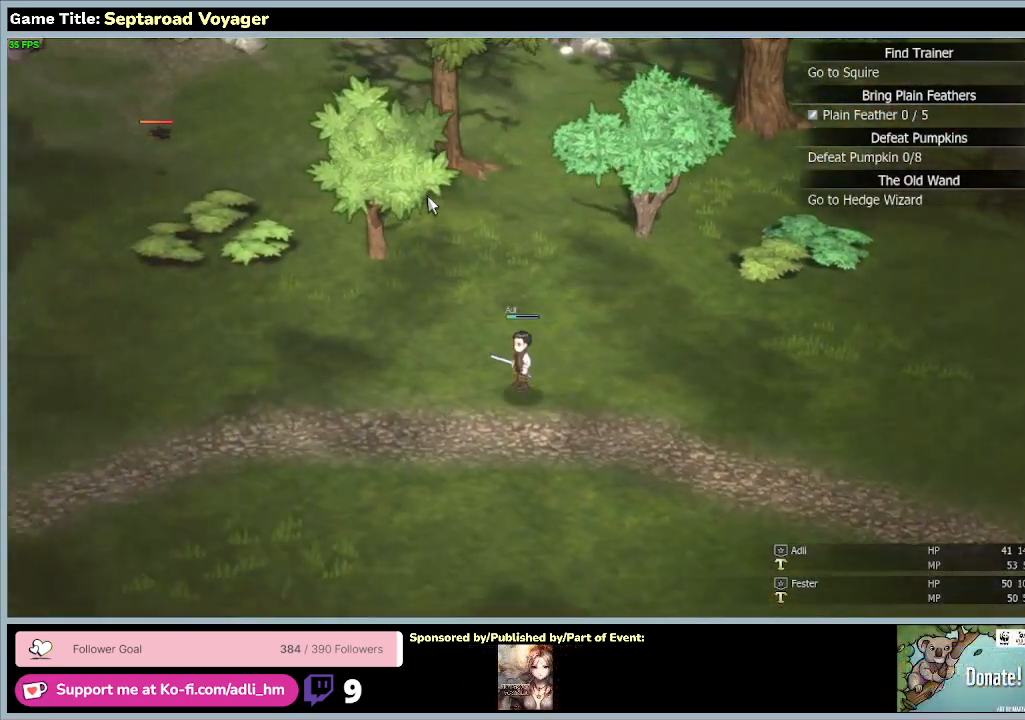
{"keys": ["a"], "mouse": [], "events": []}
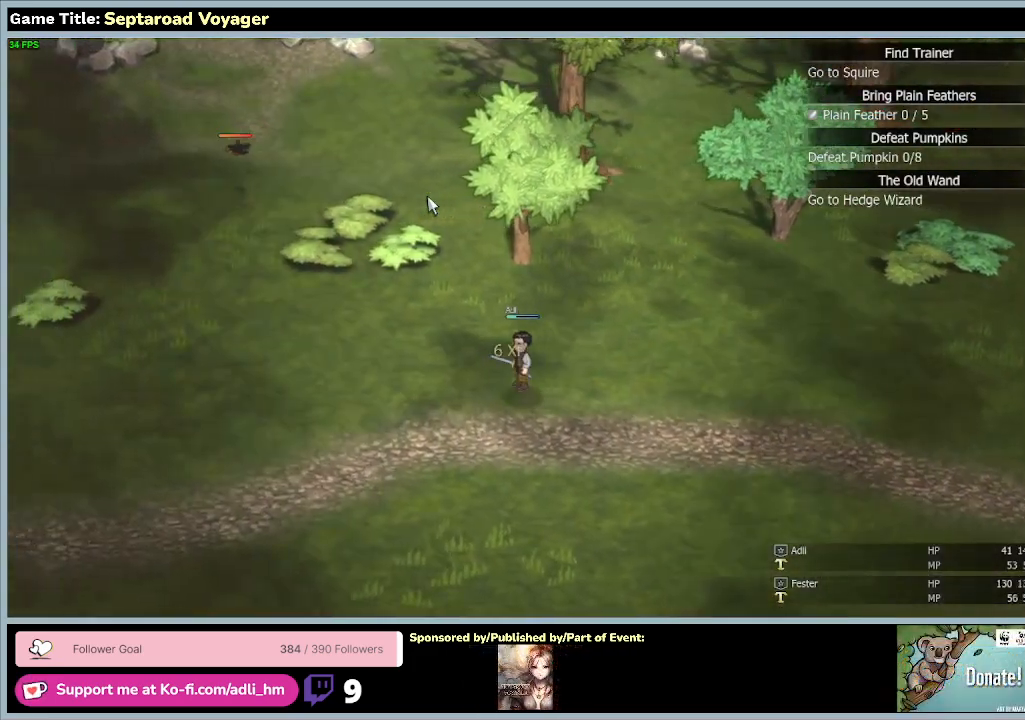
{"keys": ["a"], "mouse": [], "events": []}
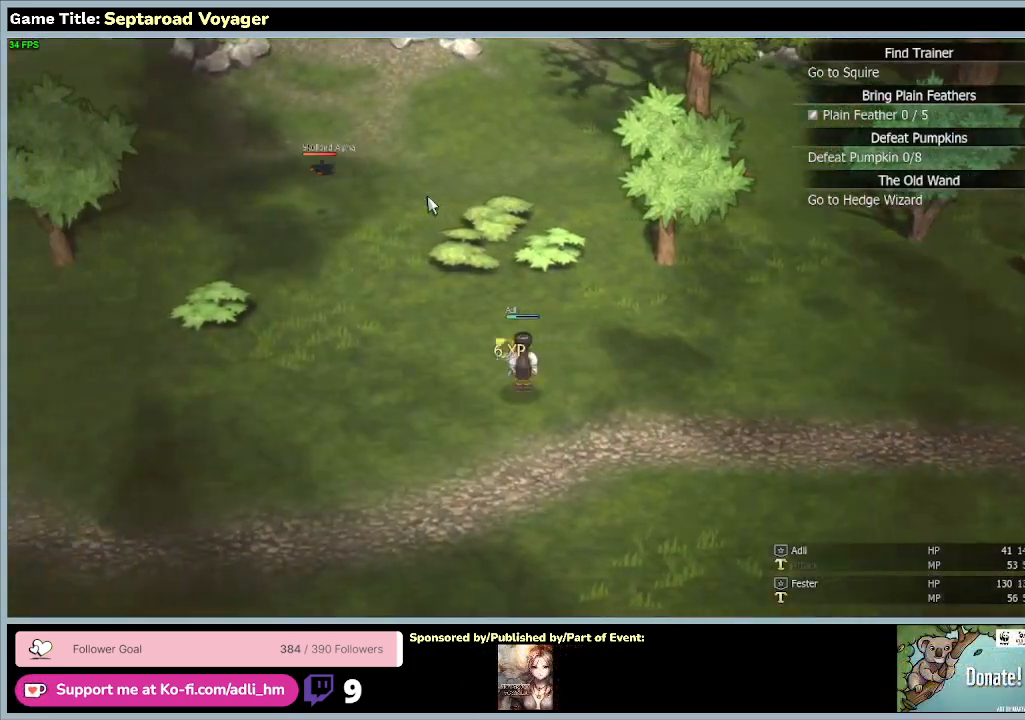
{"keys": ["a"], "mouse": [], "events": []}
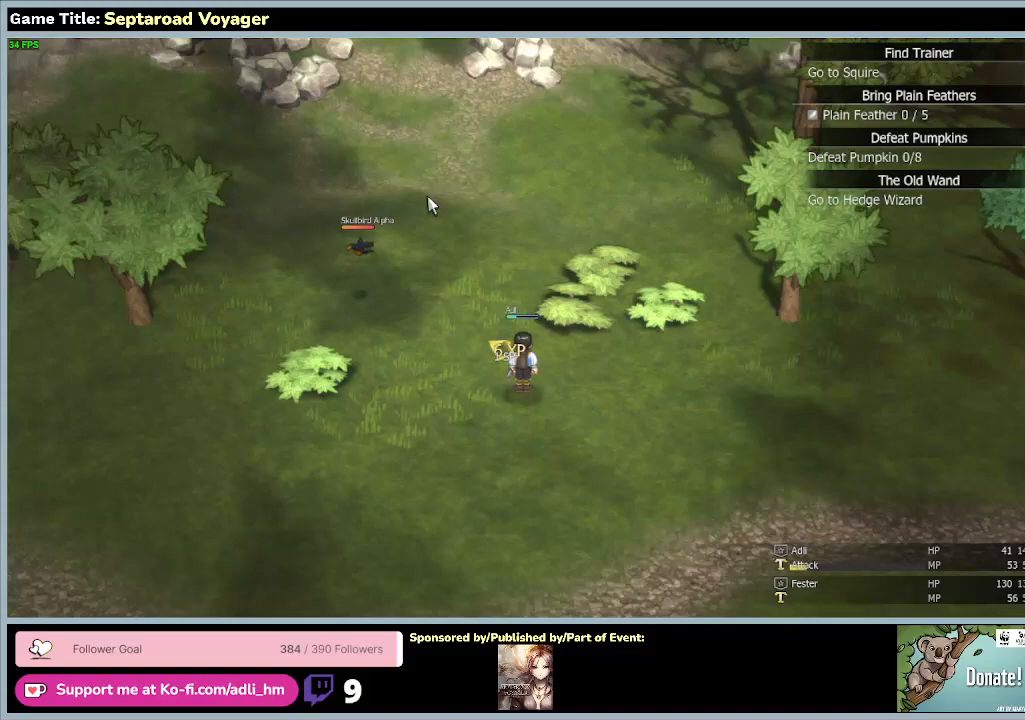
{"keys": ["a", "s"], "mouse": [], "events": [[367, "s", "down"]]}
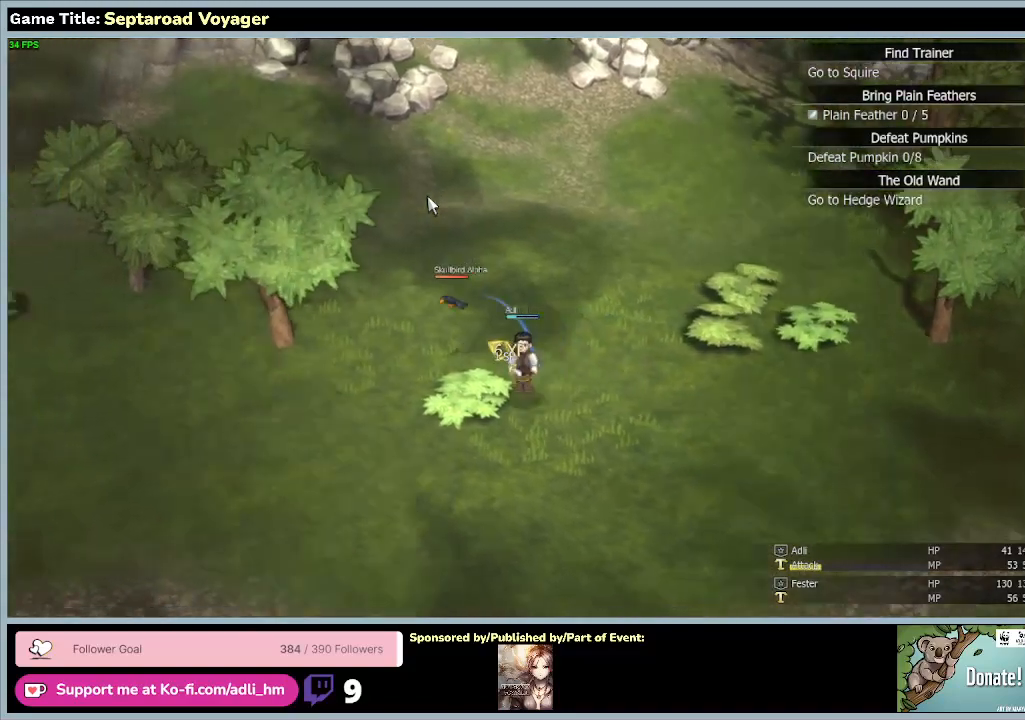
{"keys": ["a", "s"], "mouse": [], "events": []}
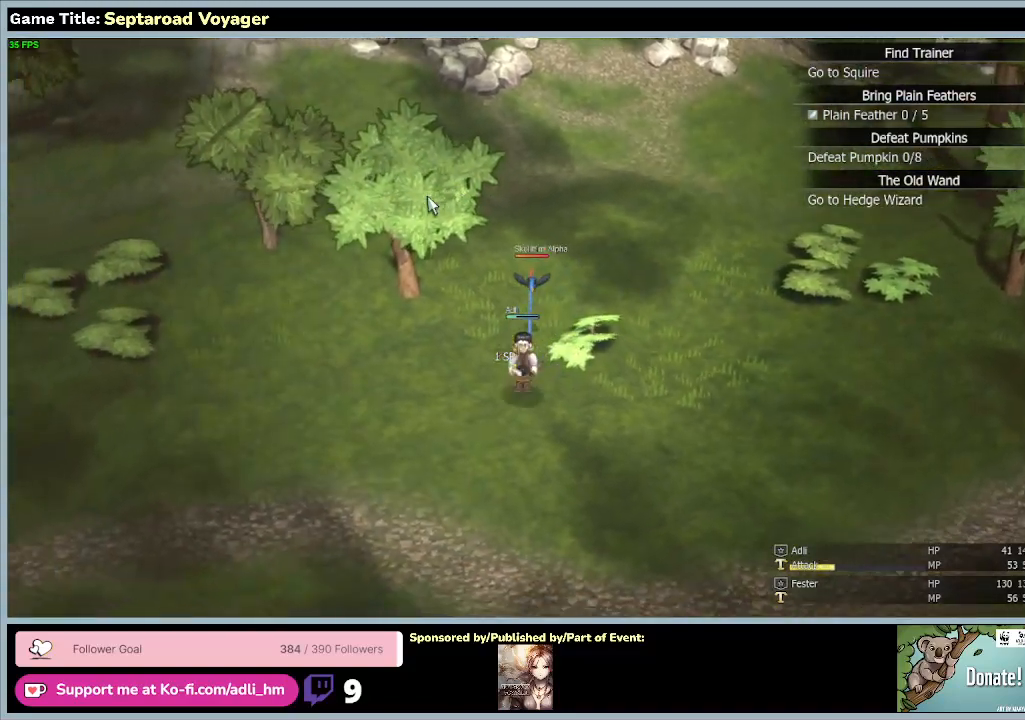
{"keys": ["a", "s"], "mouse": [], "events": []}
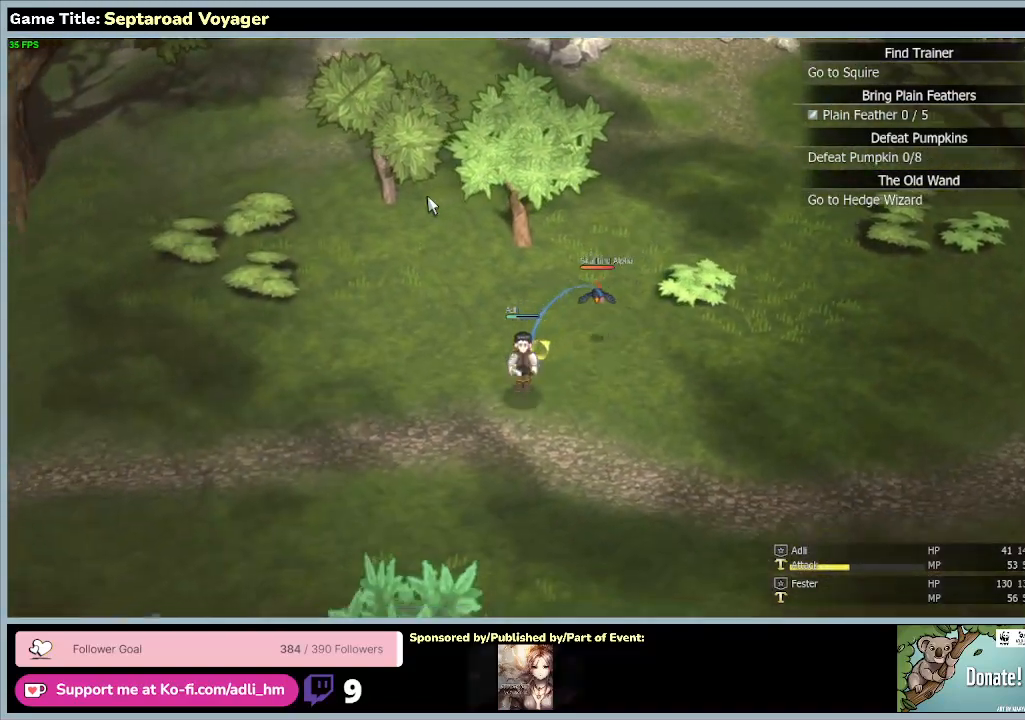
{"keys": ["a", "s"], "mouse": [], "events": []}
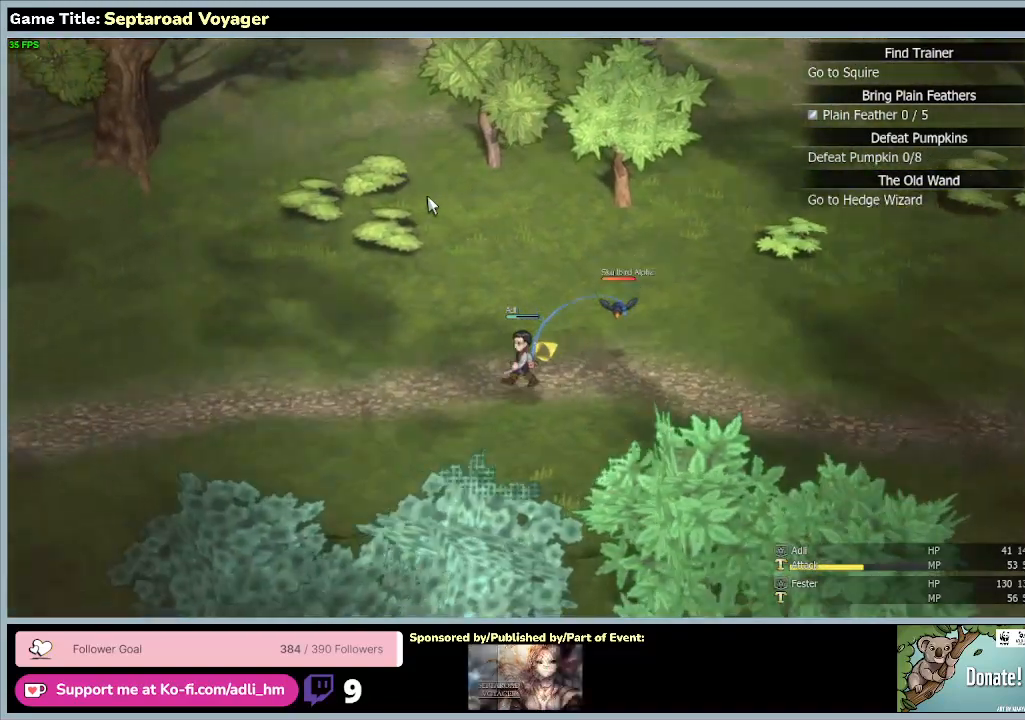
{"keys": ["a"], "mouse": [], "events": [[100, "s", "up"]]}
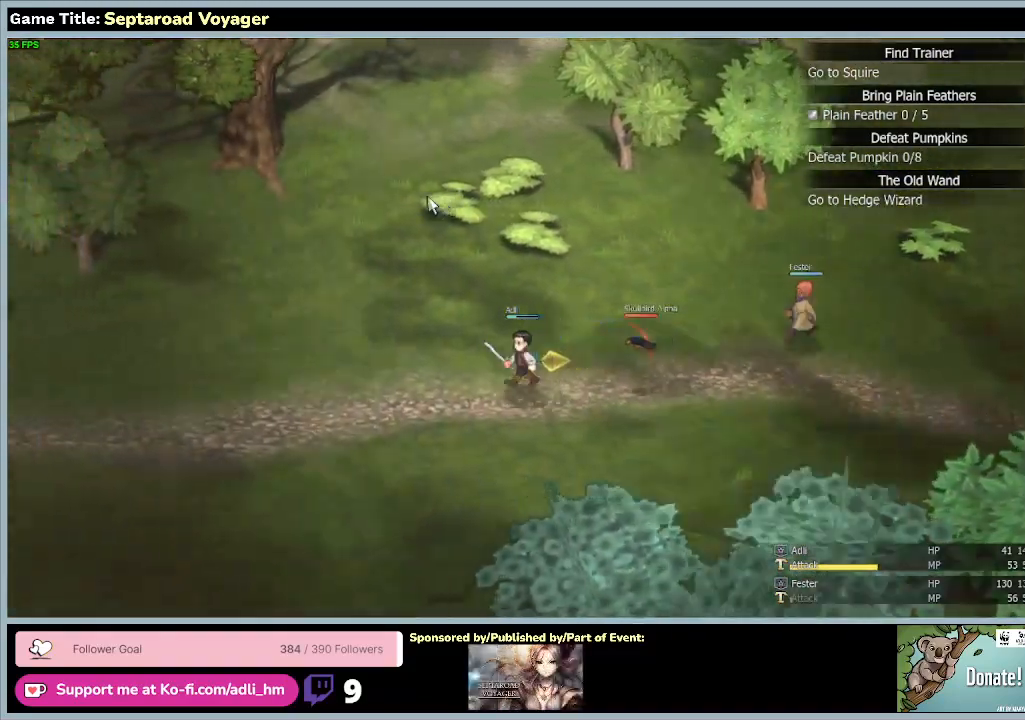
{"keys": ["a"], "mouse": [], "events": []}
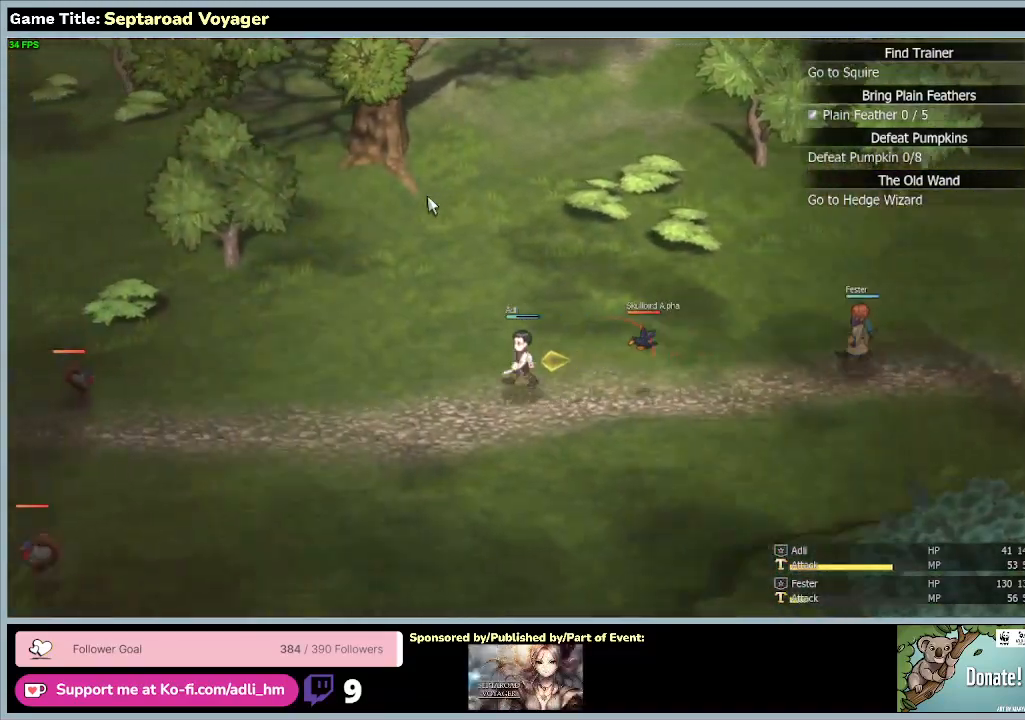
{"keys": ["a"], "mouse": [], "events": []}
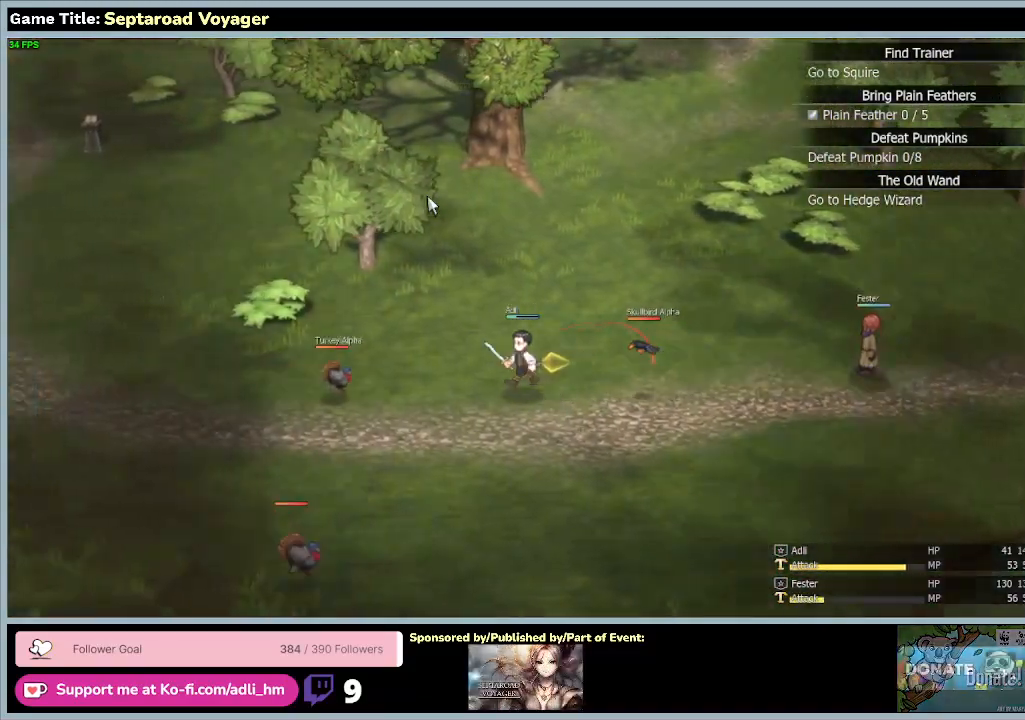
{"keys": ["a"], "mouse": [], "events": []}
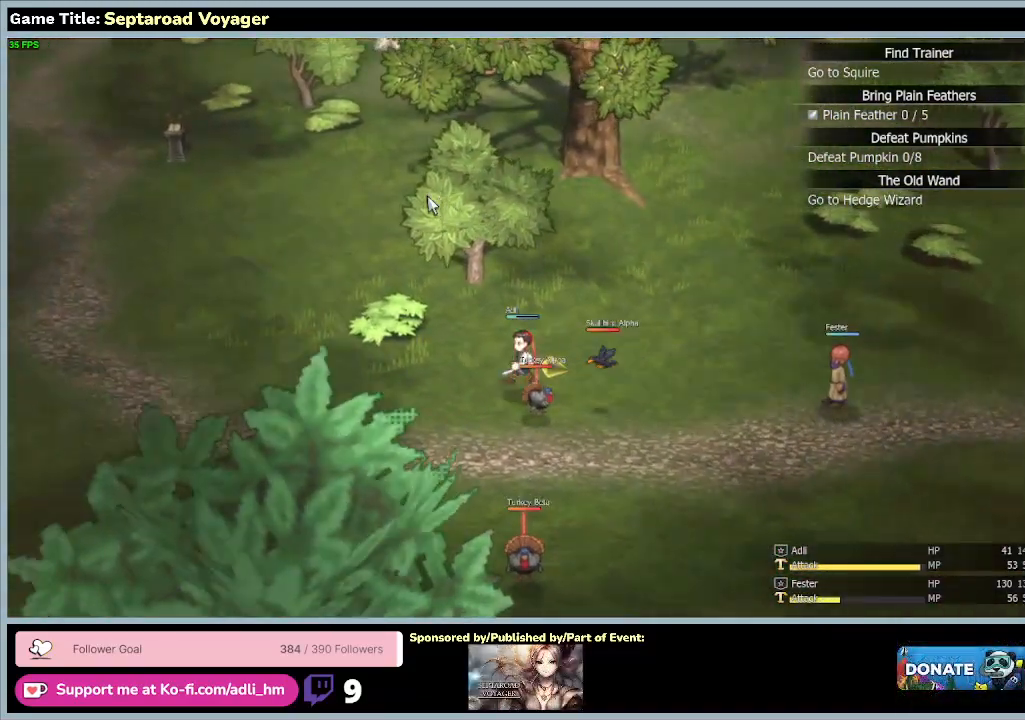
{"keys": ["a"], "mouse": [], "events": []}
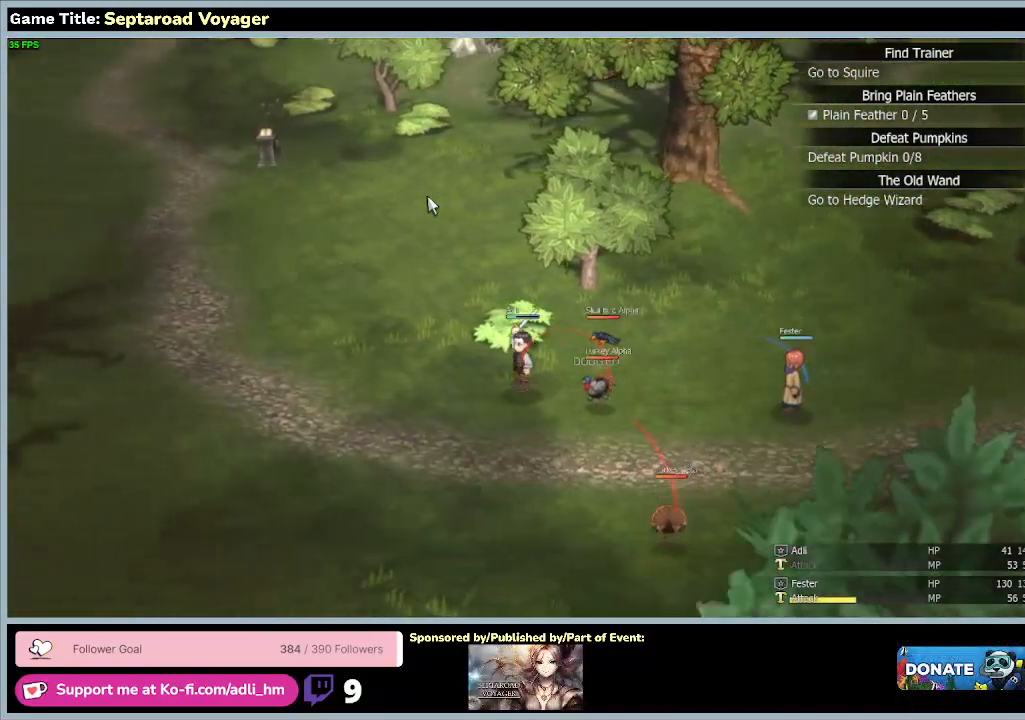
{"keys": ["a"], "mouse": [], "events": []}
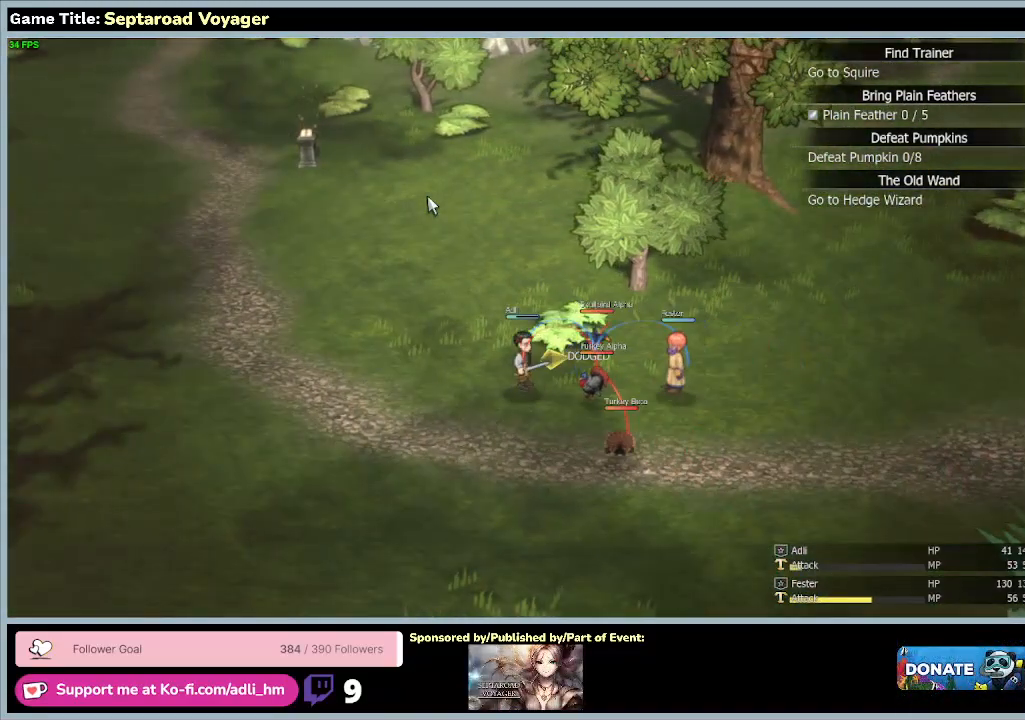
{"keys": ["a"], "mouse": [], "events": []}
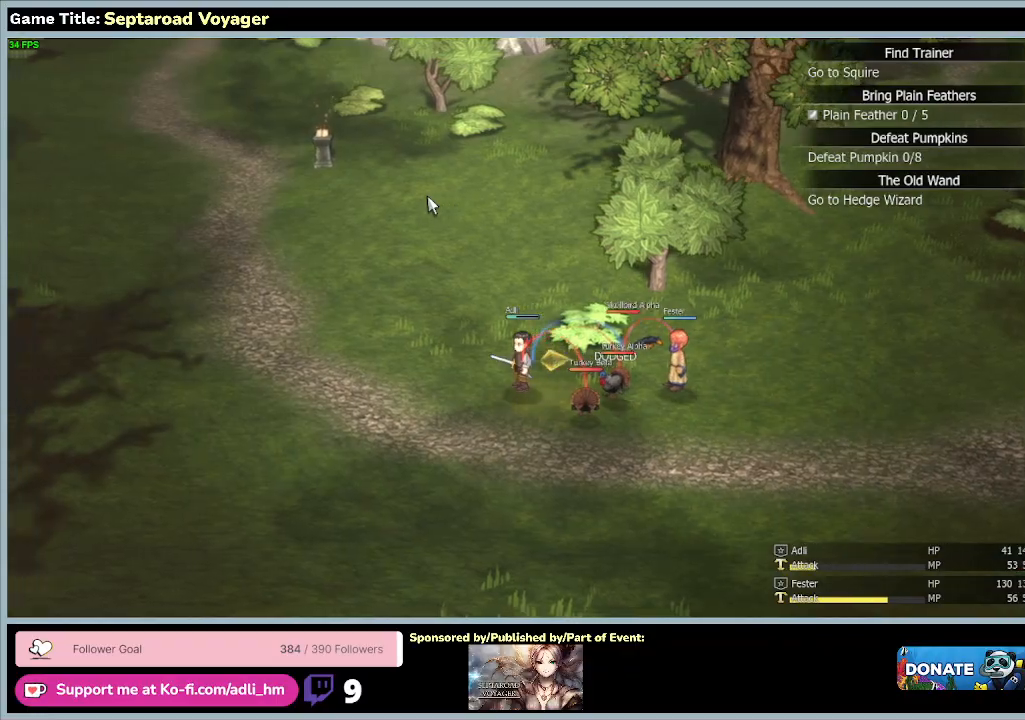
{"keys": ["a", "s"], "mouse": [], "events": [[167, "s", "down"]]}
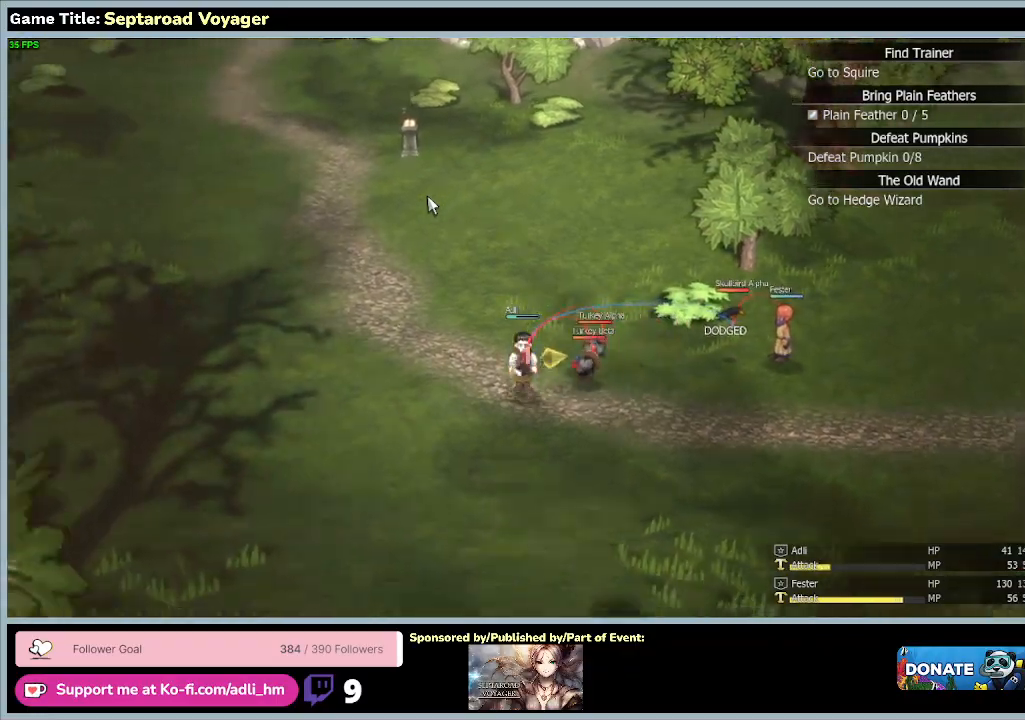
{"keys": ["a", "s"], "mouse": [], "events": []}